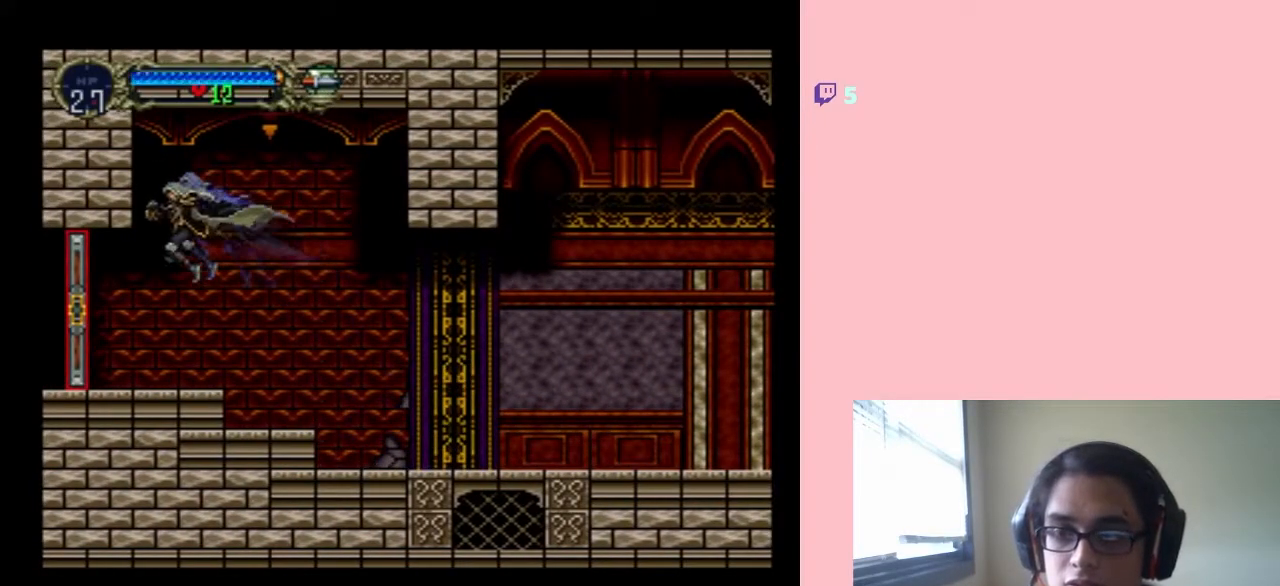
Gameplay with a controller (Nintendo layout); each line is a JSON object with the inputs held at the frame after it. "events" lists button and stick changes between this image and that frame as [ms after this image, input, new state], when the widget could be followed in between. Not read: L3 R3.
{"buttons": [], "left_stick": "center", "right_stick": "center", "events": [[417, "DPAD_LEFT", "up"]]}
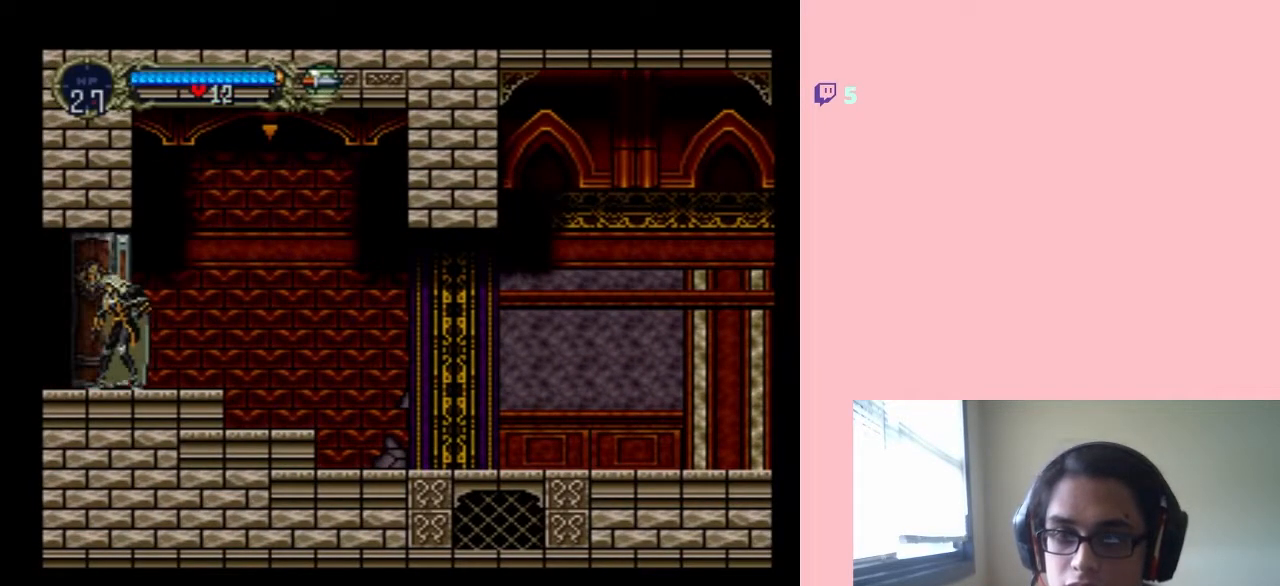
{"buttons": ["DPAD_LEFT"], "left_stick": "center", "right_stick": "center", "events": [[433, "DPAD_LEFT", "down"]]}
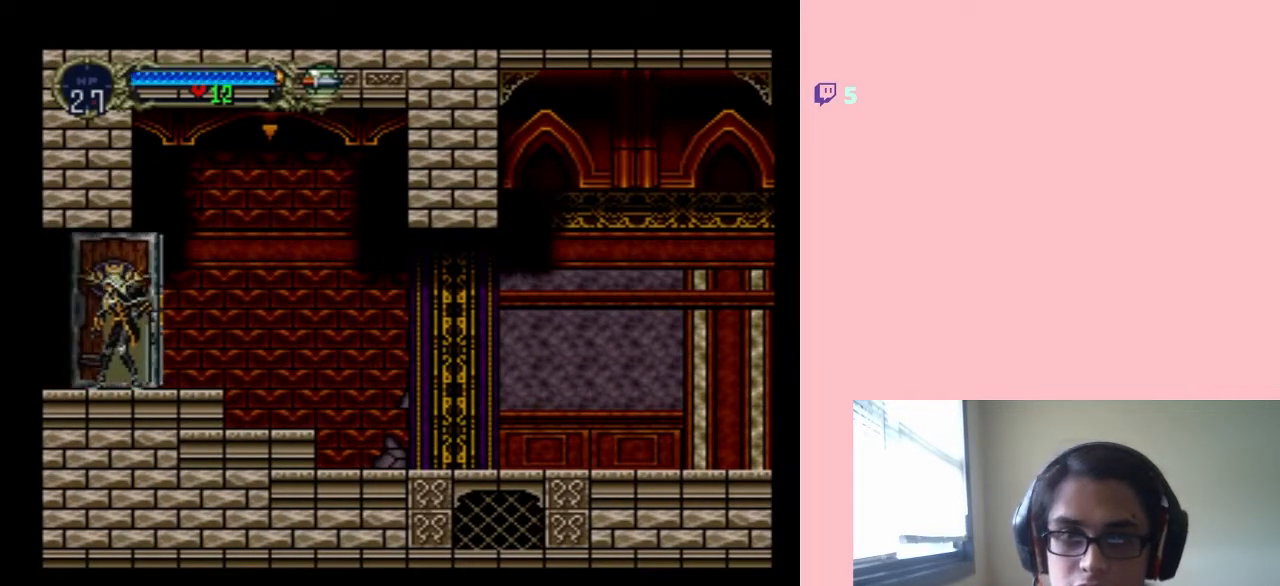
{"buttons": ["DPAD_LEFT"], "left_stick": "center", "right_stick": "down-right", "events": [[250, "right_stick", "up-right"], [450, "right_stick", "down-right"]]}
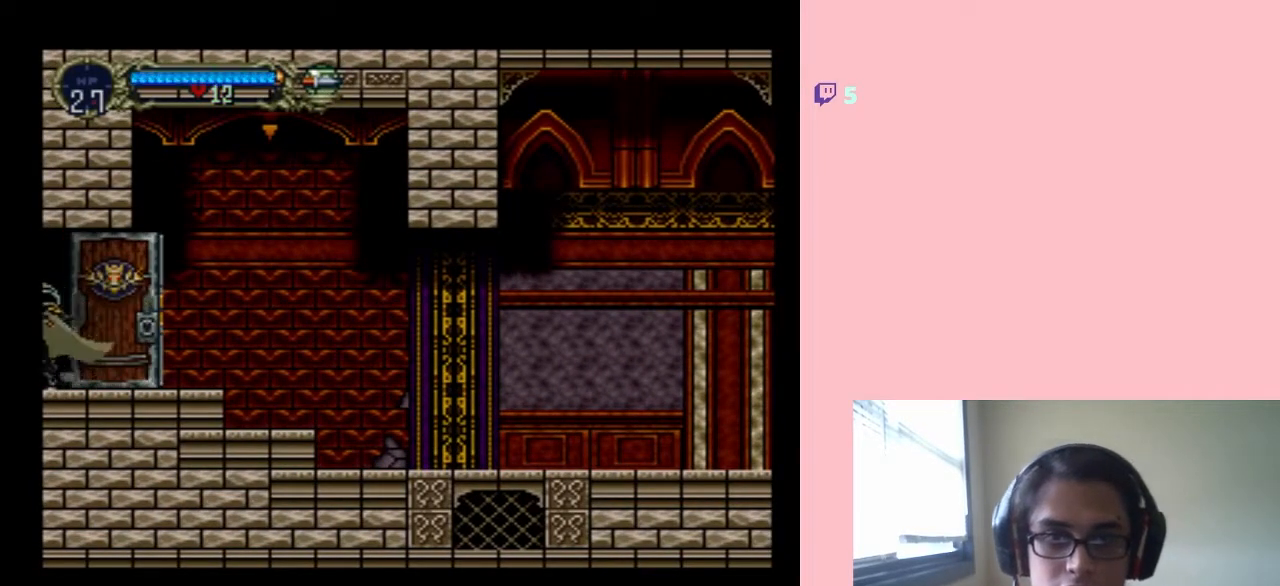
{"buttons": [], "left_stick": "center", "right_stick": "up", "events": [[67, "right_stick", "down-left"], [133, "right_stick", "up"], [283, "DPAD_LEFT", "up"], [283, "right_stick", "down"], [383, "right_stick", "up"]]}
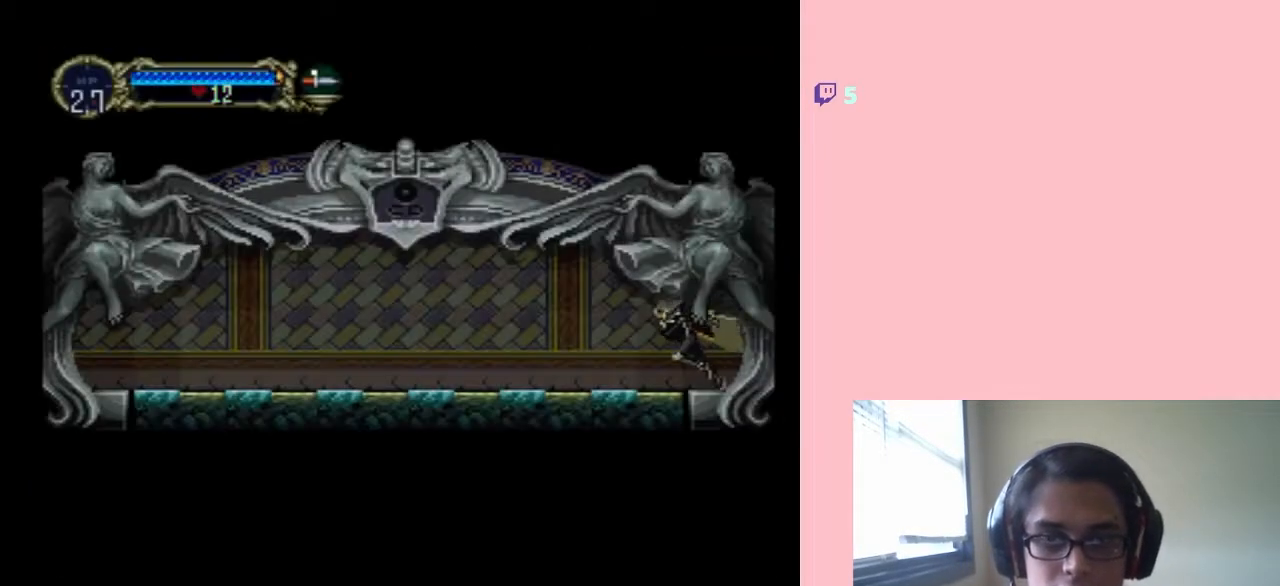
{"buttons": ["DPAD_RIGHT"], "left_stick": "center", "right_stick": "center", "events": [[33, "right_stick", "down"], [117, "DPAD_LEFT", "down"], [150, "right_stick", "up"], [300, "right_stick", "center"], [383, "DPAD_LEFT", "up"], [417, "DPAD_RIGHT", "down"]]}
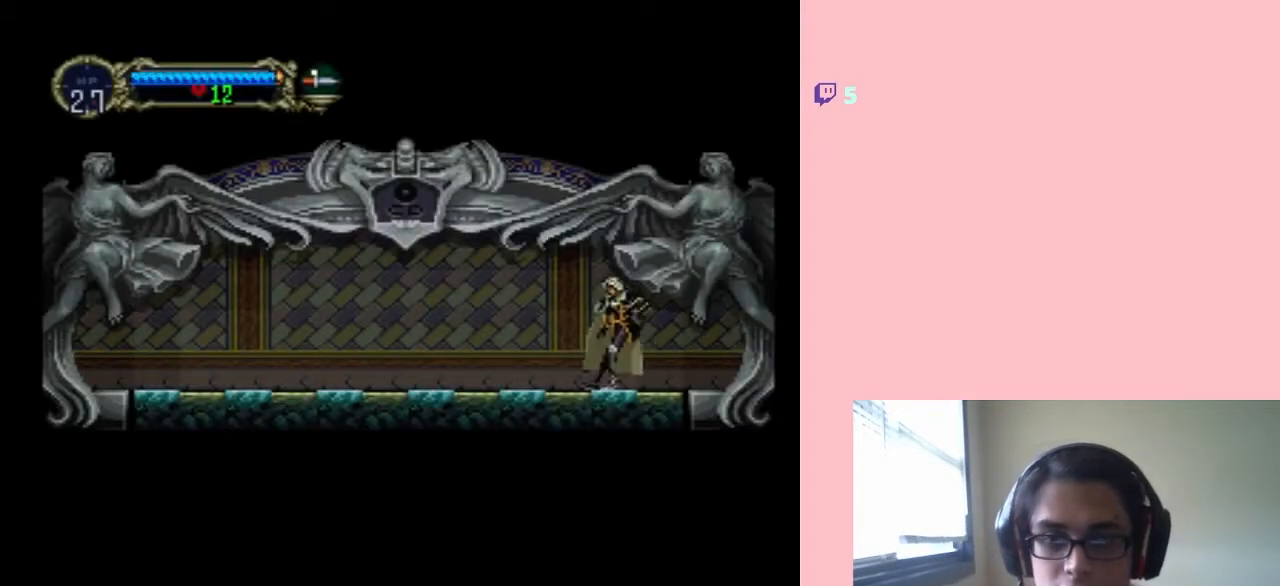
{"buttons": ["X"], "left_stick": "center", "right_stick": "center", "events": [[33, "DPAD_RIGHT", "up"], [33, "X", "down"], [100, "X", "up"], [217, "X", "down"], [283, "X", "up"], [417, "X", "down"]]}
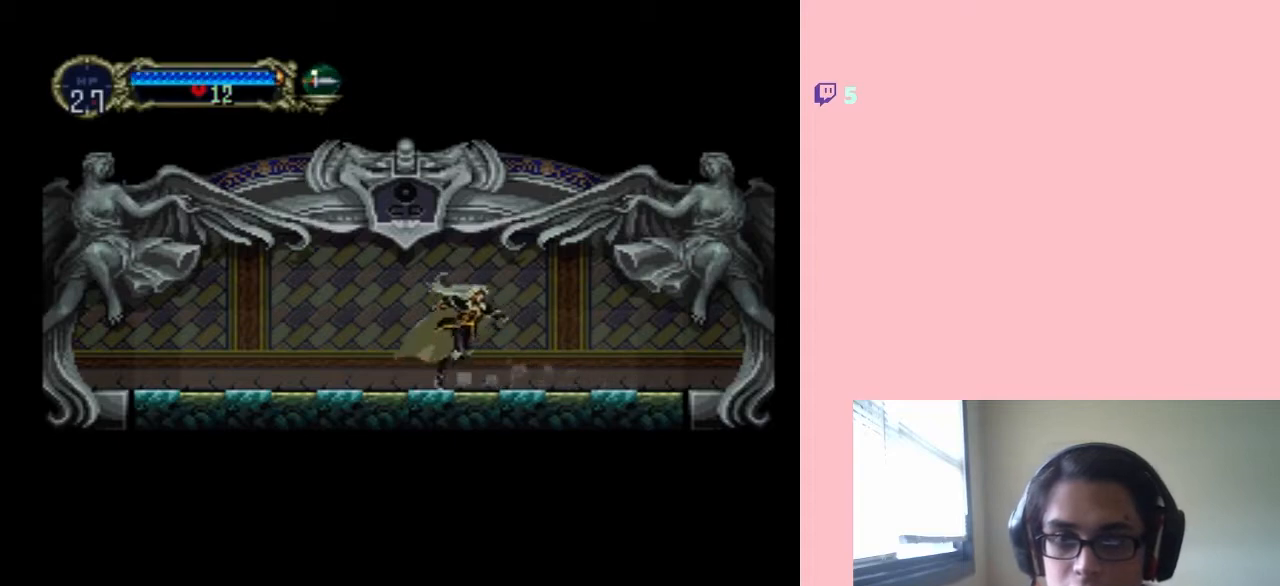
{"buttons": ["X"], "left_stick": "center", "right_stick": "center", "events": [[33, "X", "up"], [100, "X", "down"], [183, "X", "up"], [317, "X", "down"], [383, "X", "up"], [500, "X", "down"]]}
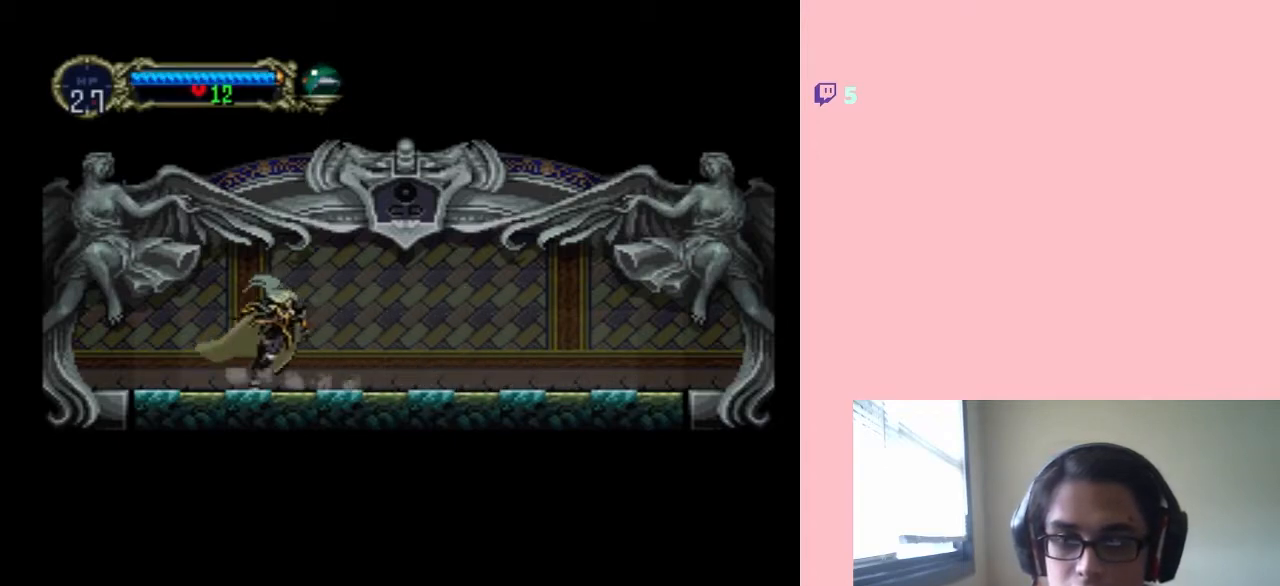
{"buttons": ["X"], "left_stick": "center", "right_stick": "center", "events": [[100, "X", "up"], [200, "X", "down"], [283, "X", "up"], [433, "X", "down"]]}
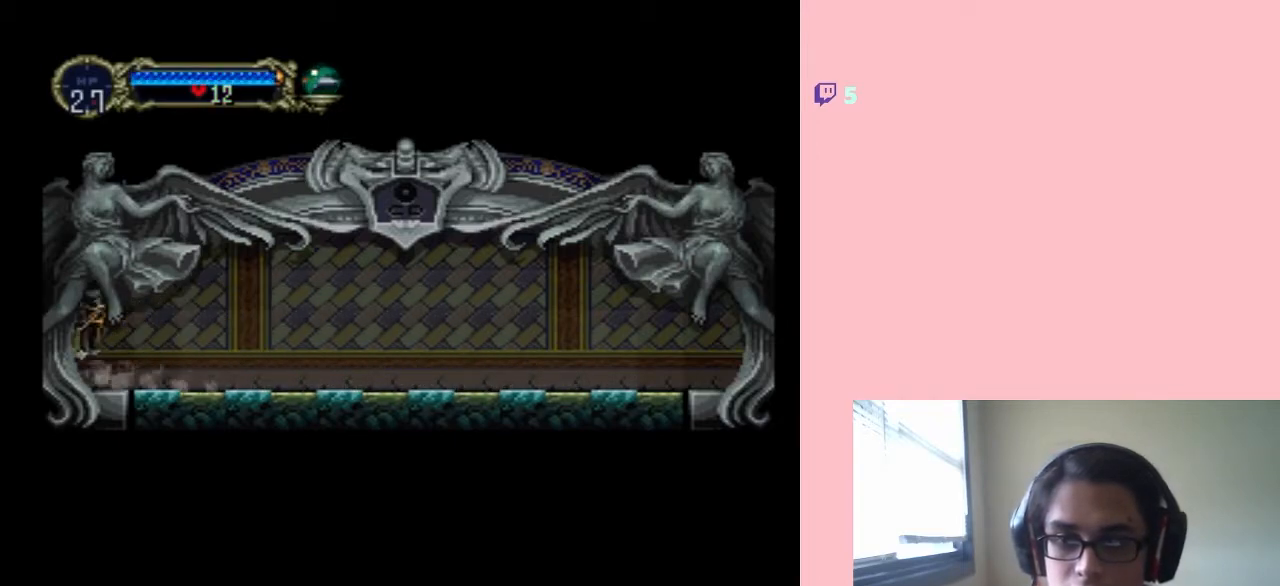
{"buttons": ["DPAD_LEFT"], "left_stick": "center", "right_stick": "center", "events": [[33, "X", "up"], [300, "DPAD_LEFT", "down"]]}
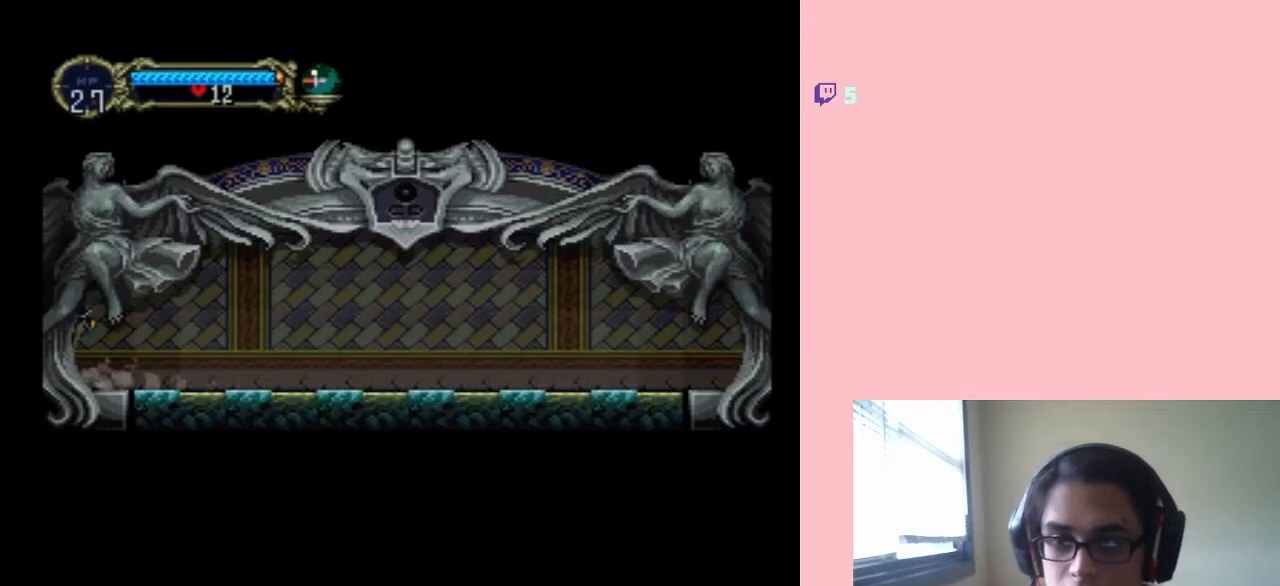
{"buttons": ["DPAD_LEFT"], "left_stick": "center", "right_stick": "center", "events": [[33, "DPAD_LEFT", "up"], [283, "DPAD_LEFT", "down"], [383, "DPAD_LEFT", "up"], [467, "DPAD_LEFT", "down"]]}
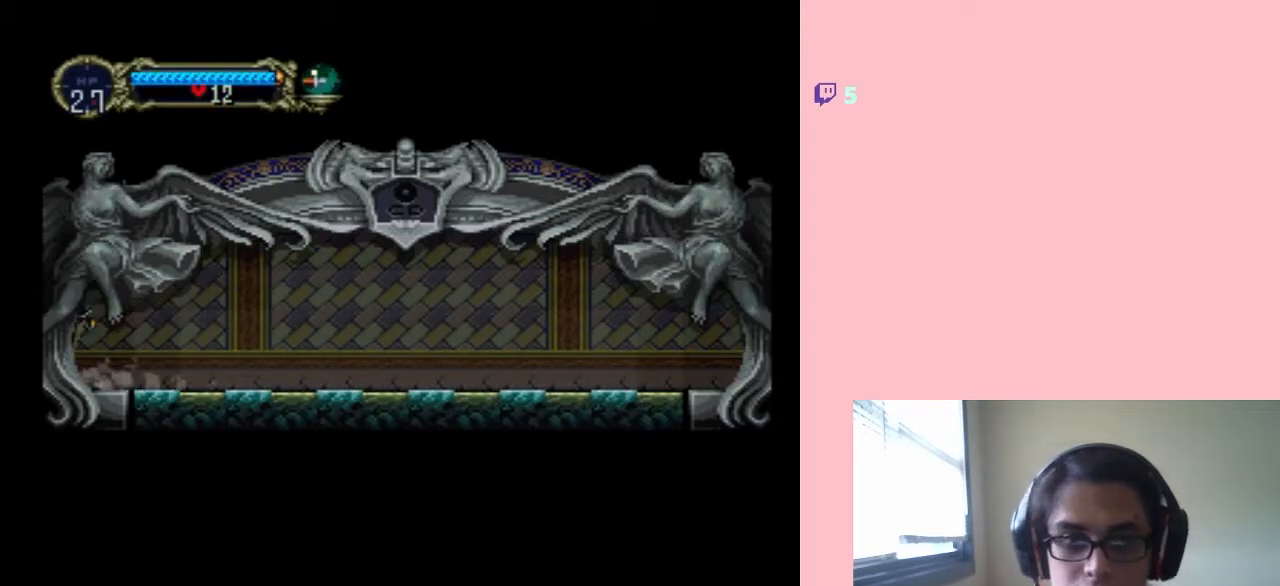
{"buttons": ["DPAD_DOWN", "DPAD_RIGHT"], "left_stick": "center", "right_stick": "center"}
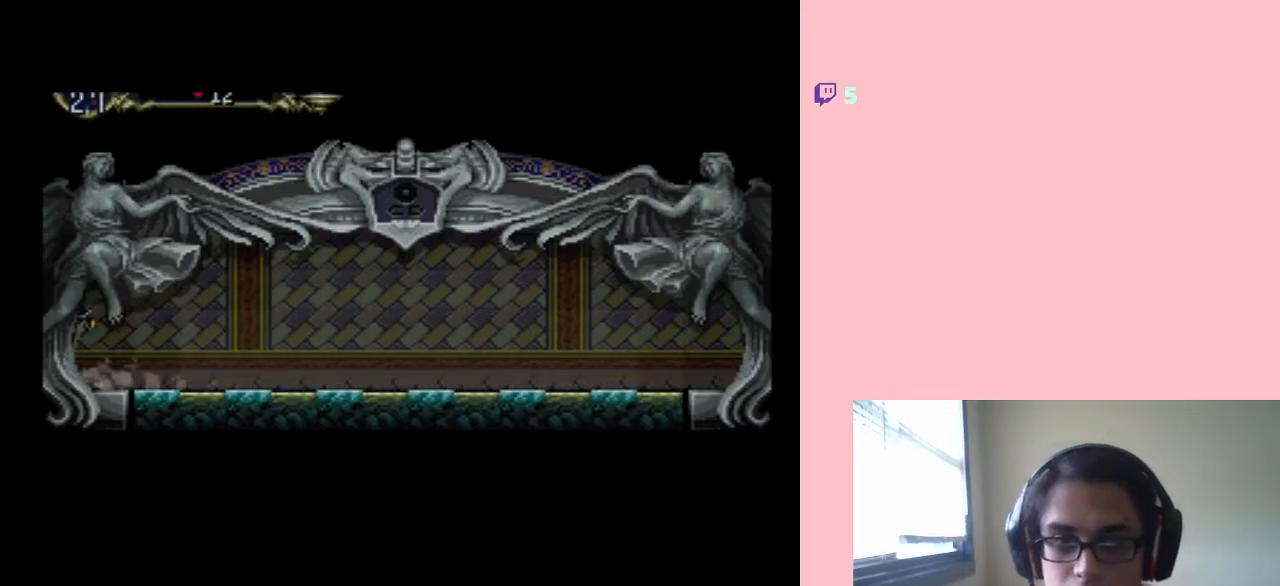
{"buttons": ["DPAD_DOWN"], "left_stick": "center", "right_stick": "center"}
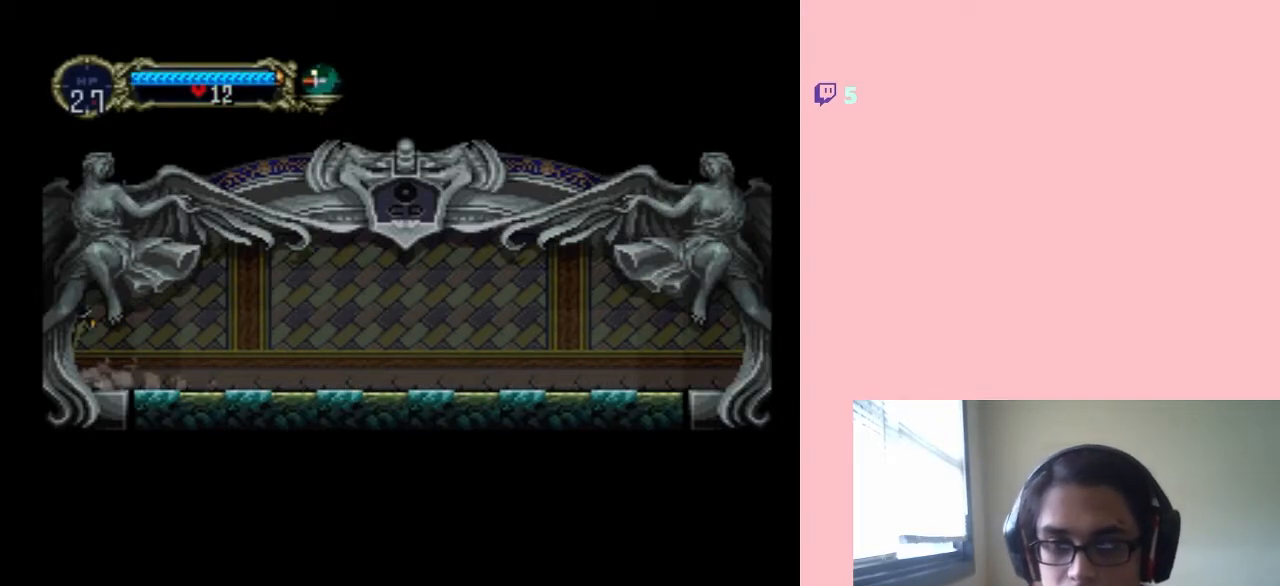
{"buttons": ["DPAD_LEFT"], "left_stick": "center", "right_stick": "center", "events": [[67, "DPAD_DOWN", "up"], [67, "DPAD_LEFT", "down"], [200, "DPAD_DOWN", "down"], [233, "DPAD_LEFT", "up"], [350, "DPAD_LEFT", "down"], [483, "DPAD_DOWN", "up"]]}
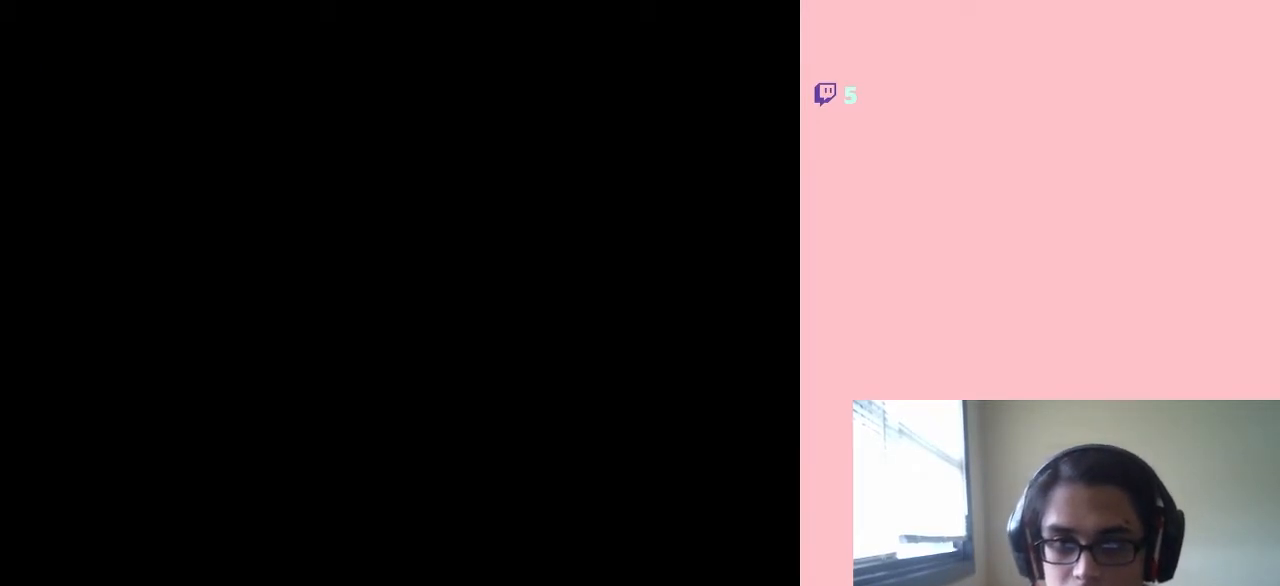
{"buttons": ["DPAD_LEFT"], "left_stick": "center", "right_stick": "center", "events": []}
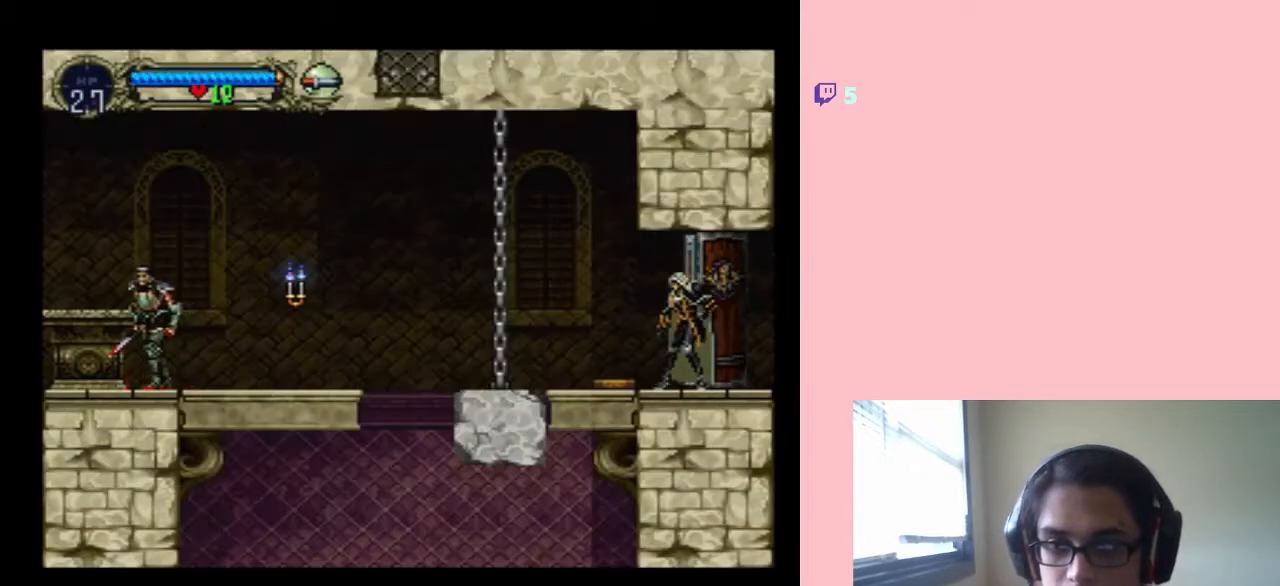
{"buttons": ["DPAD_LEFT"], "left_stick": "center", "right_stick": "center", "events": []}
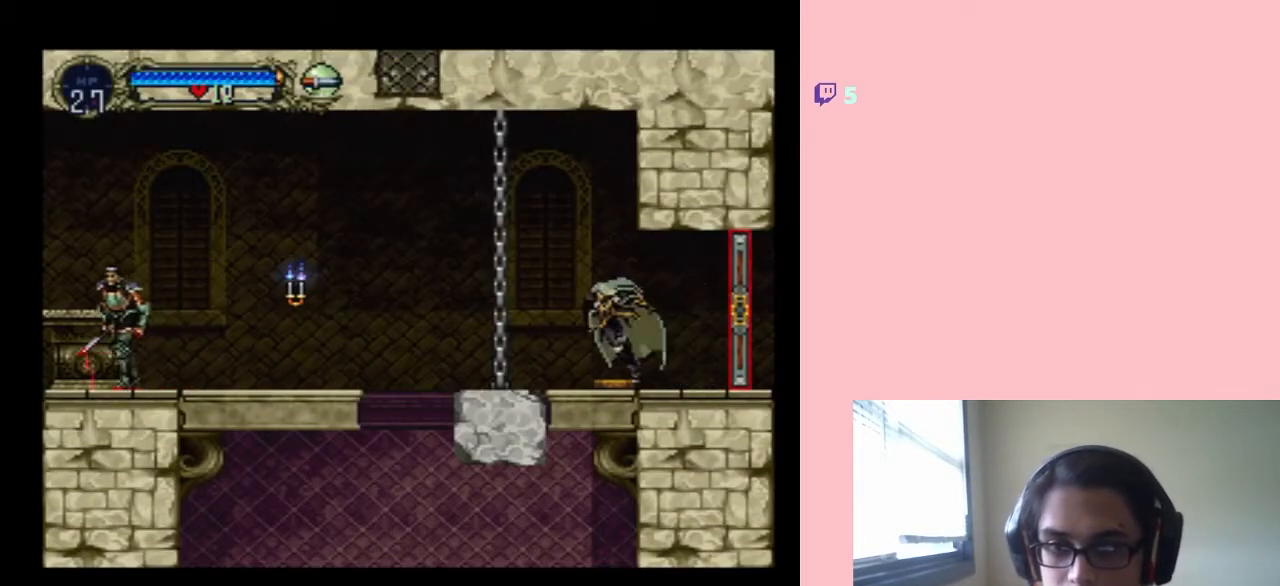
{"buttons": ["SELECT"], "left_stick": "center", "right_stick": "center", "events": [[283, "DPAD_LEFT", "up"], [500, "SELECT", "down"]]}
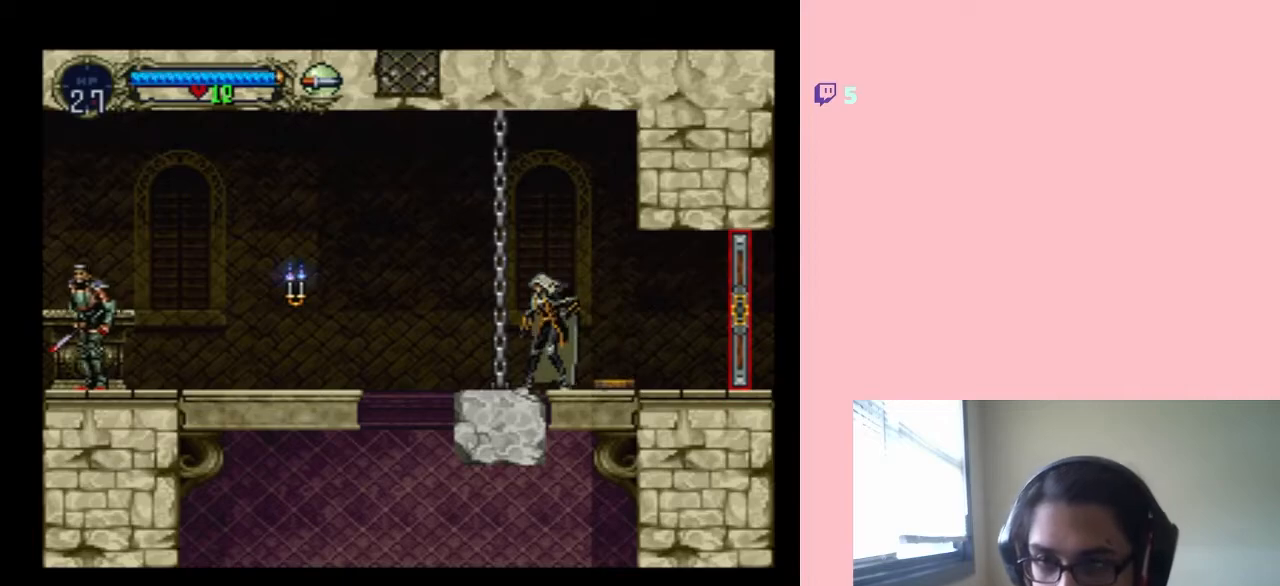
{"buttons": [], "left_stick": "center", "right_stick": "center", "events": [[133, "SELECT", "up"], [267, "SELECT", "down"], [317, "SELECT", "up"]]}
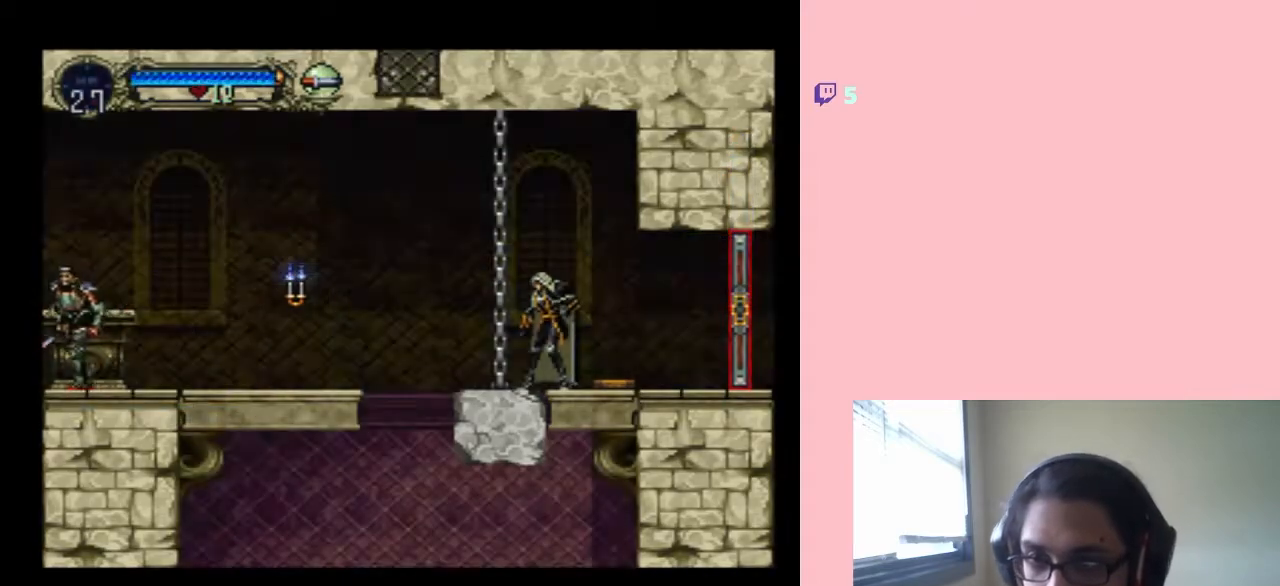
{"buttons": [], "left_stick": "center", "right_stick": "center", "events": [[217, "SELECT", "down"], [367, "SELECT", "up"]]}
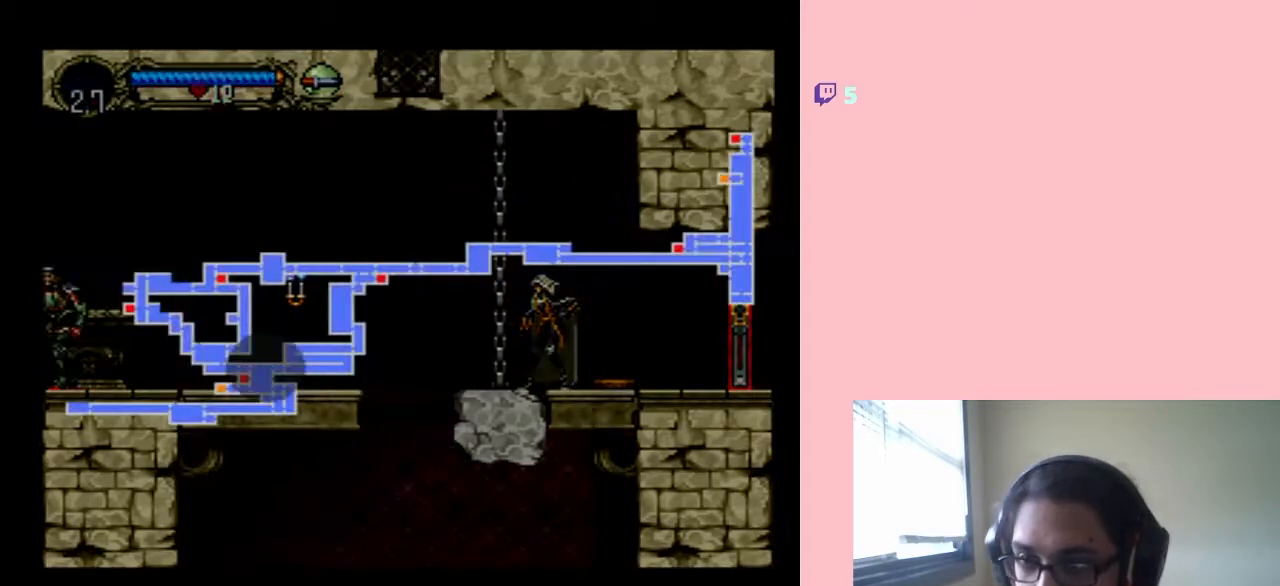
{"buttons": ["SELECT"], "left_stick": "center", "right_stick": "center", "events": [[467, "SELECT", "down"]]}
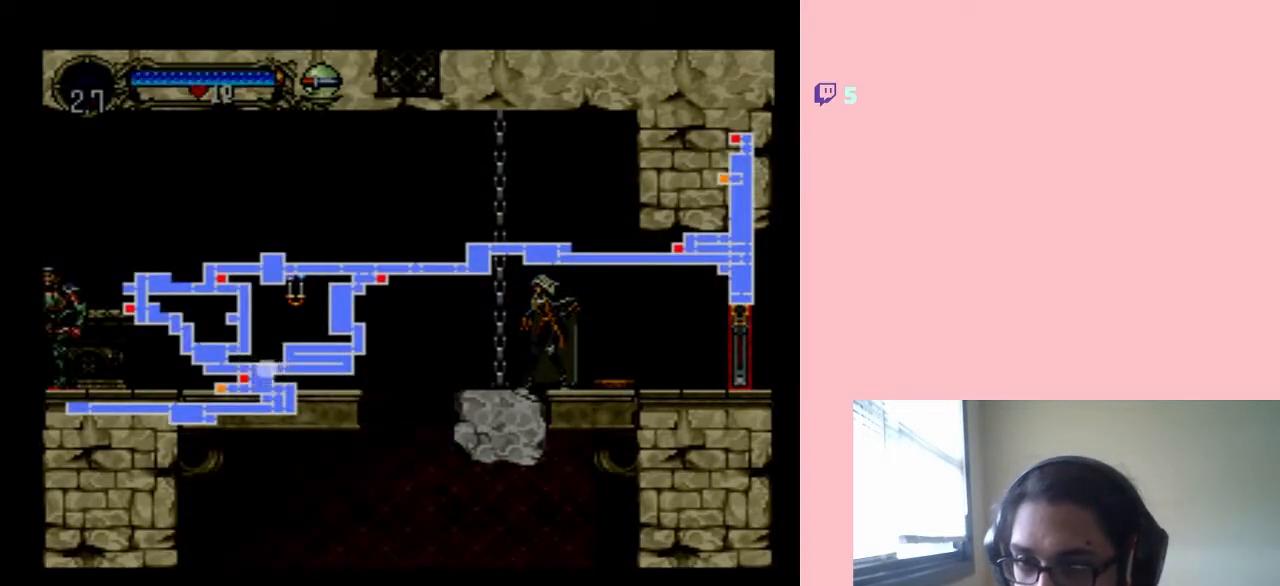
{"buttons": ["DPAD_LEFT"], "left_stick": "center", "right_stick": "center", "events": [[133, "SELECT", "up"], [317, "DPAD_LEFT", "down"]]}
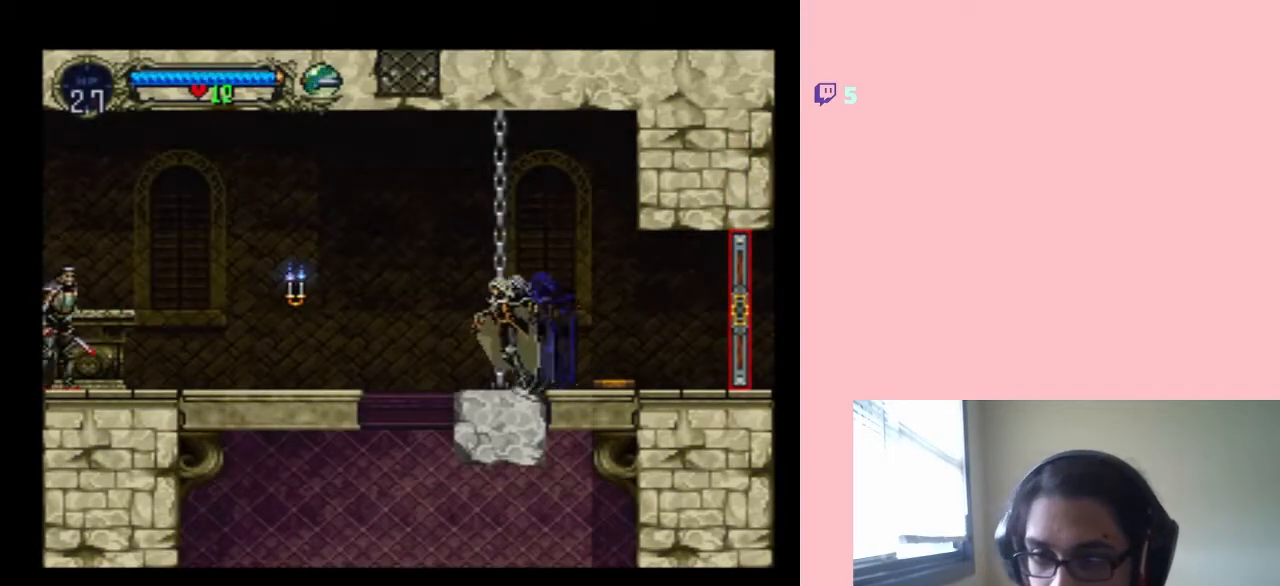
{"buttons": ["DPAD_LEFT"], "left_stick": "center", "right_stick": "center", "events": [[67, "B", "down"], [283, "B", "up"]]}
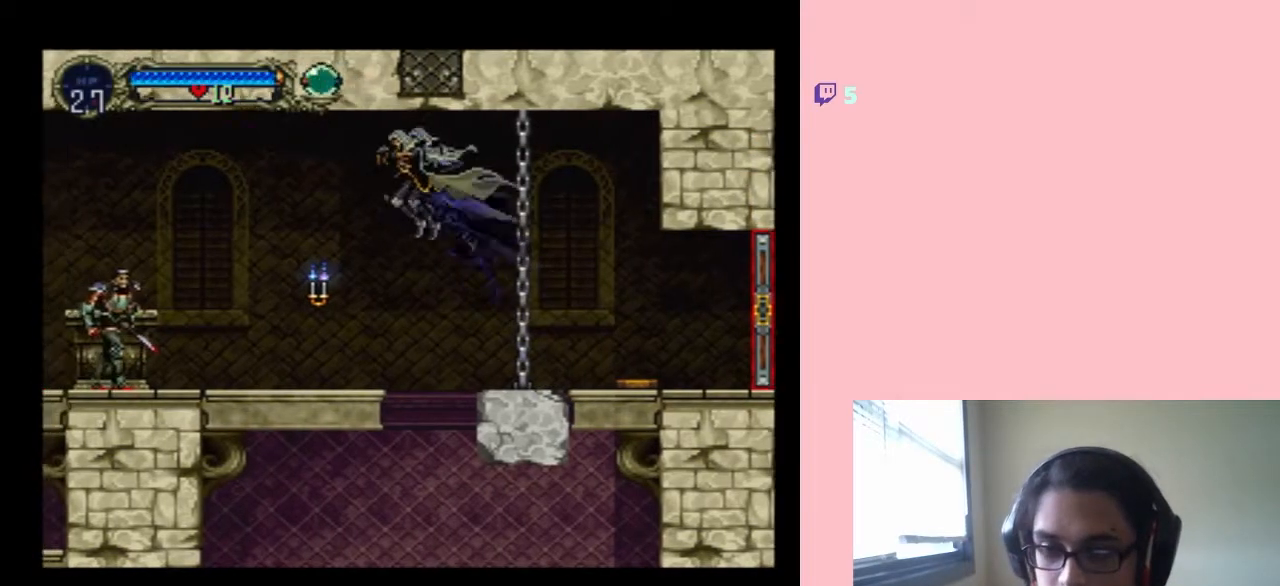
{"buttons": ["DPAD_LEFT"], "left_stick": "center", "right_stick": "center", "events": [[100, "Y", "down"], [450, "Y", "up"]]}
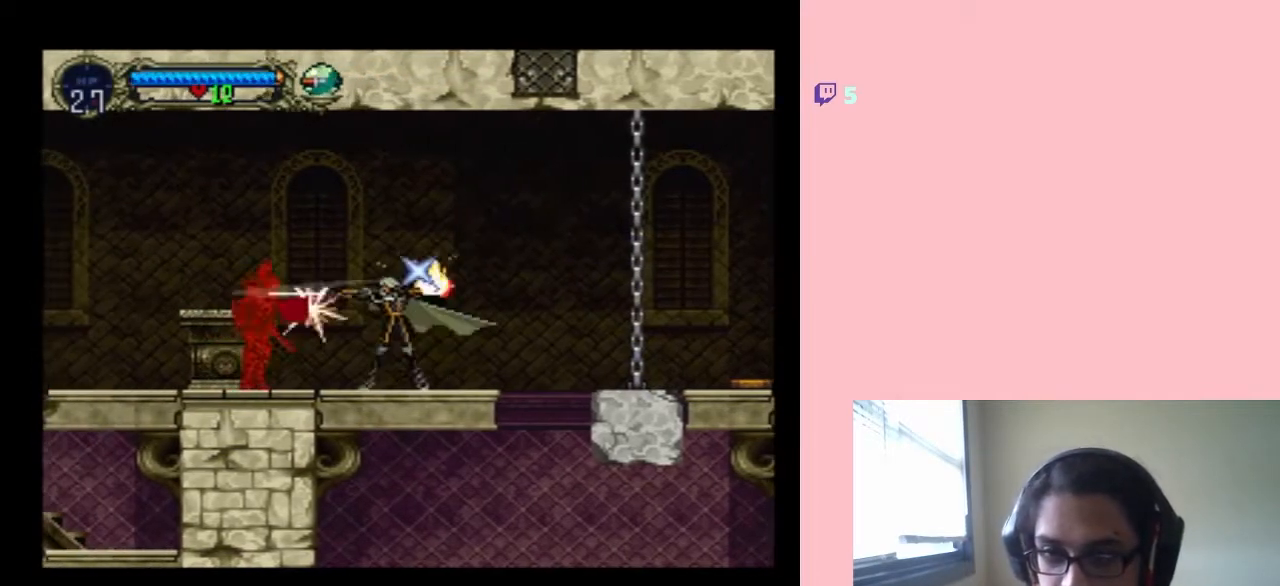
{"buttons": ["DPAD_DOWN"], "left_stick": "center", "right_stick": "center", "events": [[50, "DPAD_LEFT", "up"], [67, "Y", "down"], [133, "Y", "up"], [350, "DPAD_DOWN", "down"]]}
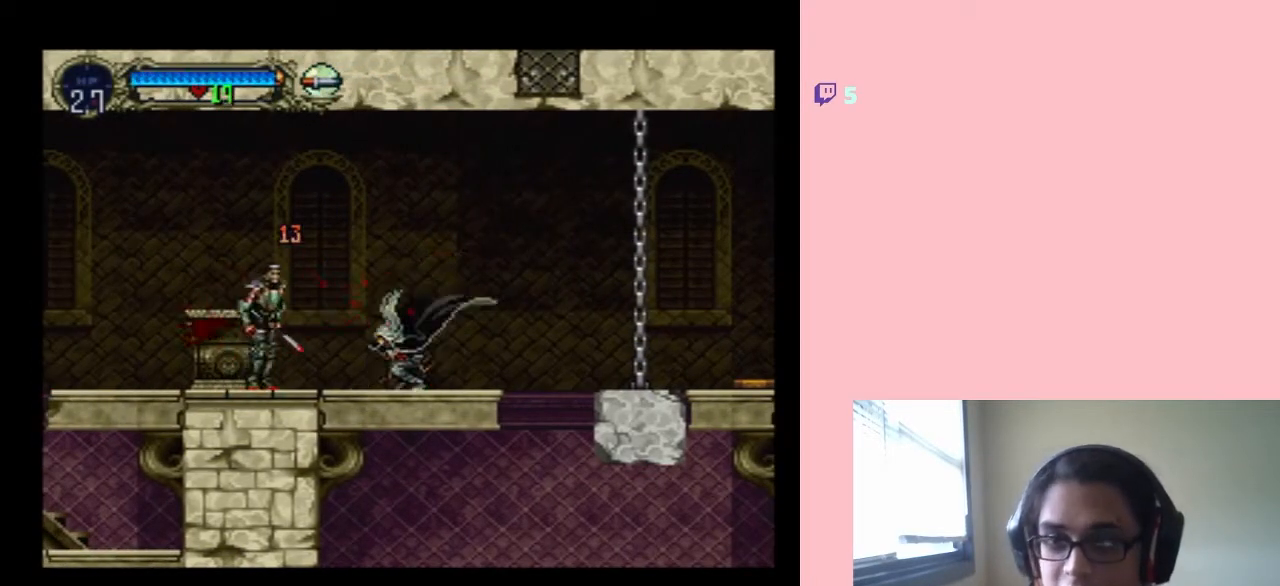
{"buttons": ["DPAD_LEFT"], "left_stick": "center", "right_stick": "center", "events": [[150, "Y", "down"], [267, "Y", "up"], [433, "DPAD_DOWN", "up"], [500, "DPAD_LEFT", "down"]]}
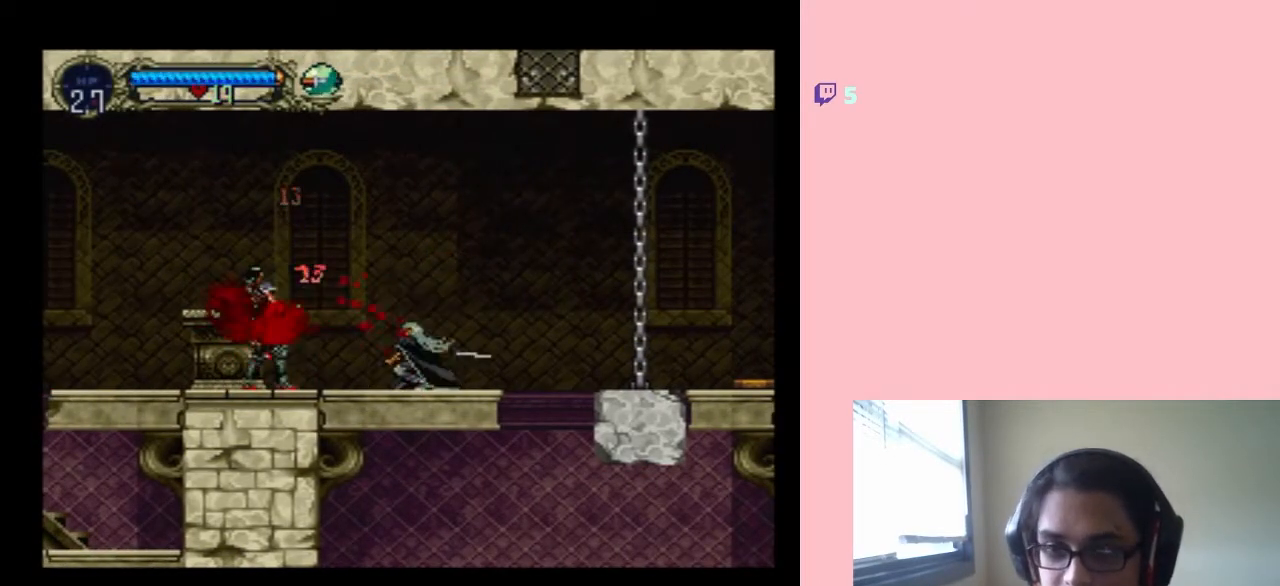
{"buttons": ["DPAD_LEFT"], "left_stick": "center", "right_stick": "center", "events": []}
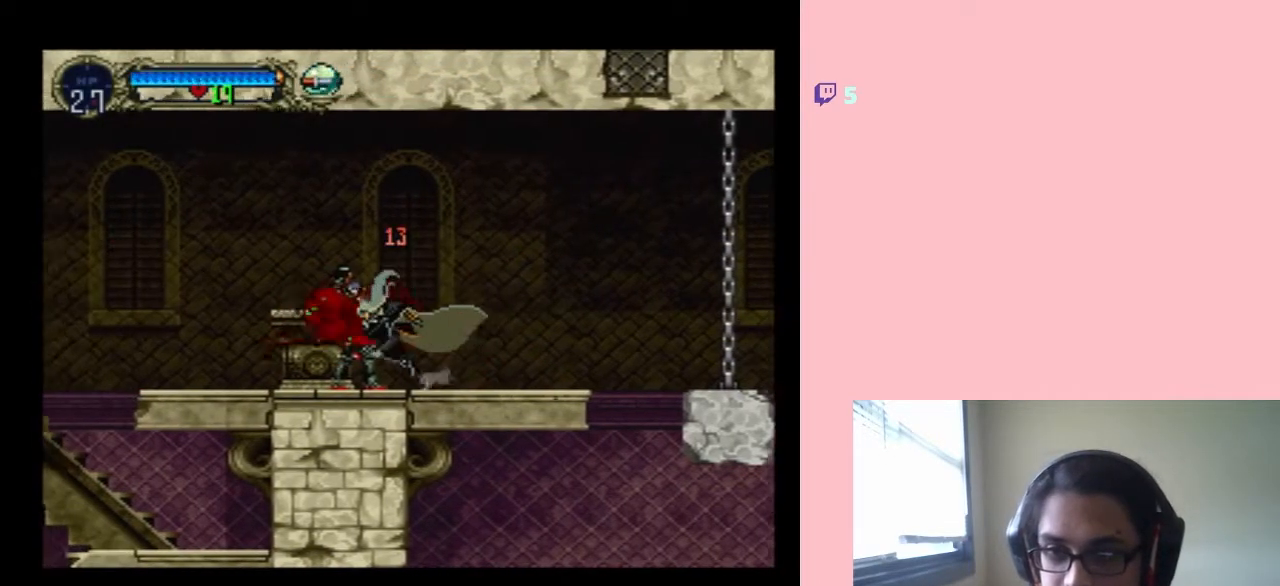
{"buttons": ["DPAD_LEFT"], "left_stick": "center", "right_stick": "center", "events": []}
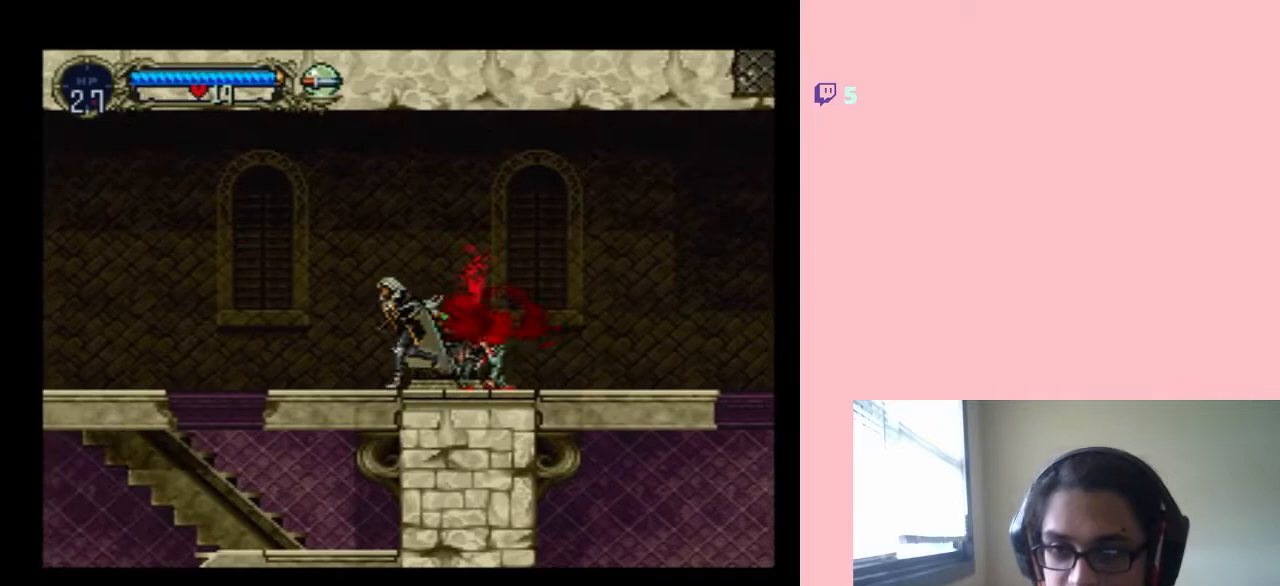
{"buttons": ["DPAD_LEFT"], "left_stick": "center", "right_stick": "center", "events": [[300, "B", "down"], [400, "B", "up"]]}
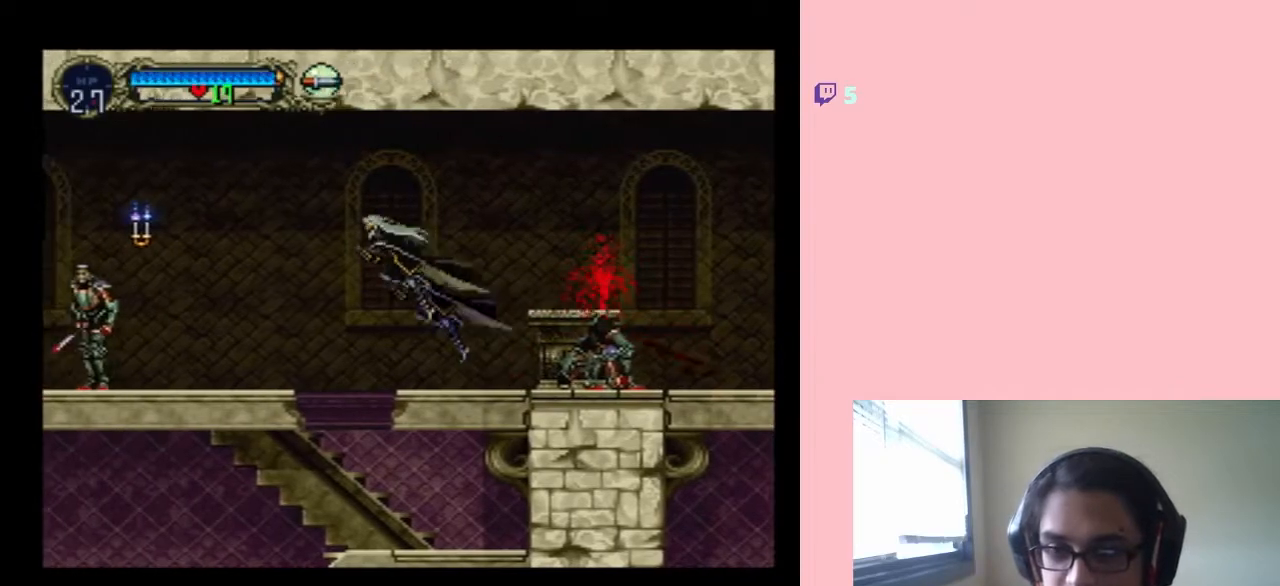
{"buttons": ["DPAD_RIGHT"], "left_stick": "center", "right_stick": "center"}
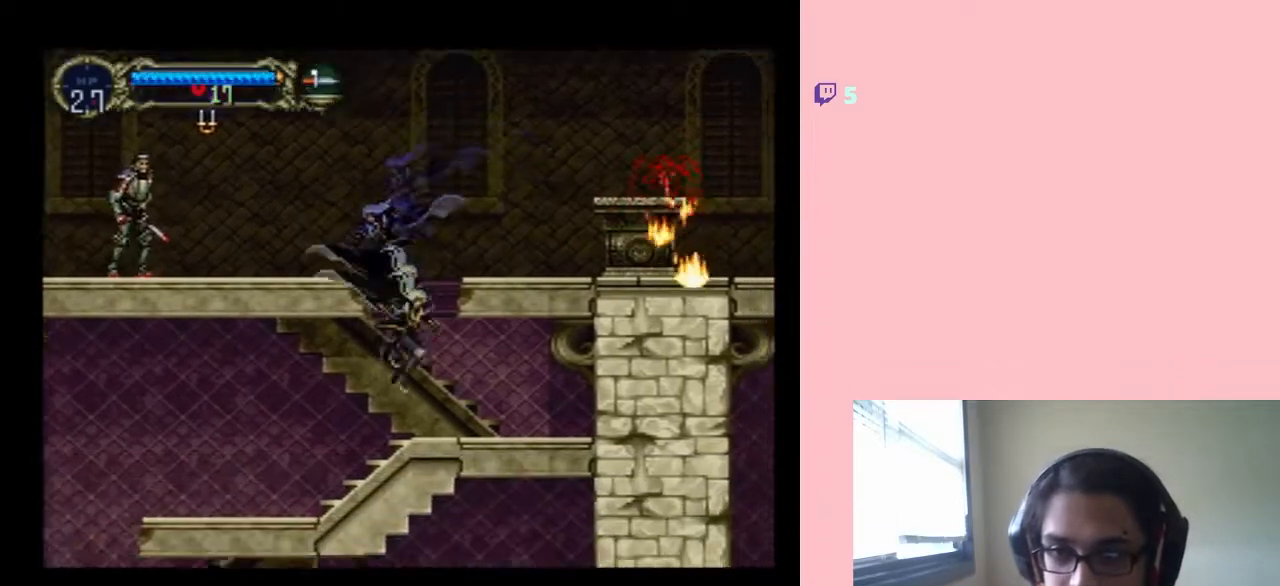
{"buttons": ["B", "DPAD_LEFT"], "left_stick": "center", "right_stick": "center", "events": [[150, "DPAD_LEFT", "down"], [150, "DPAD_RIGHT", "up"], [183, "B", "down"]]}
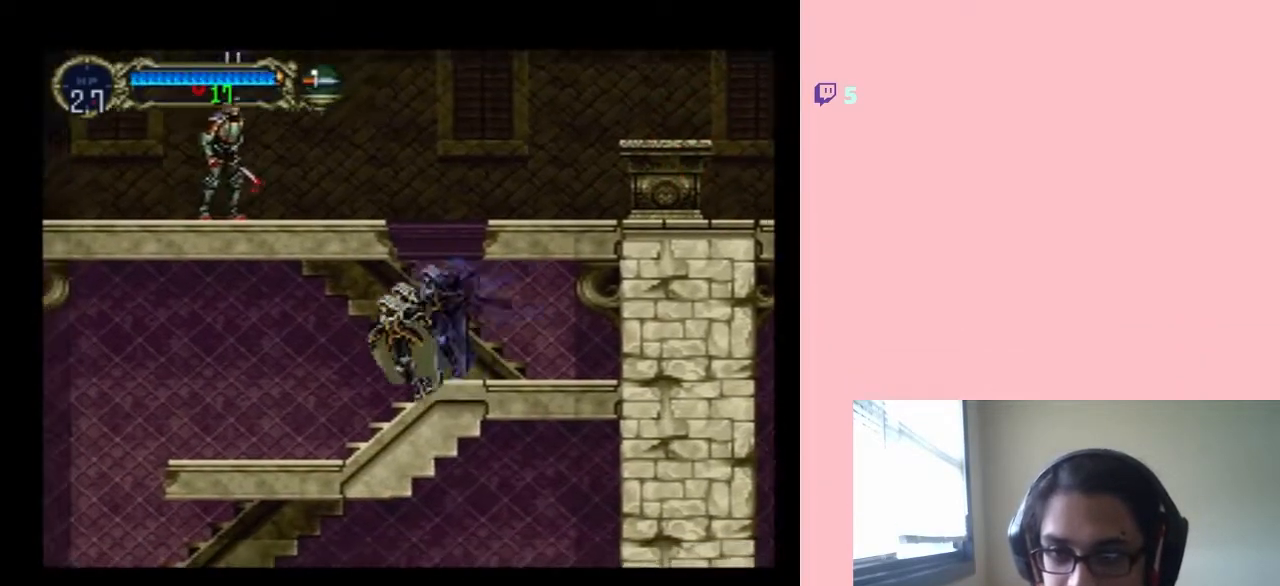
{"buttons": ["DPAD_RIGHT"], "left_stick": "center", "right_stick": "center", "events": [[117, "B", "up"], [200, "DPAD_LEFT", "up"], [200, "DPAD_RIGHT", "down"]]}